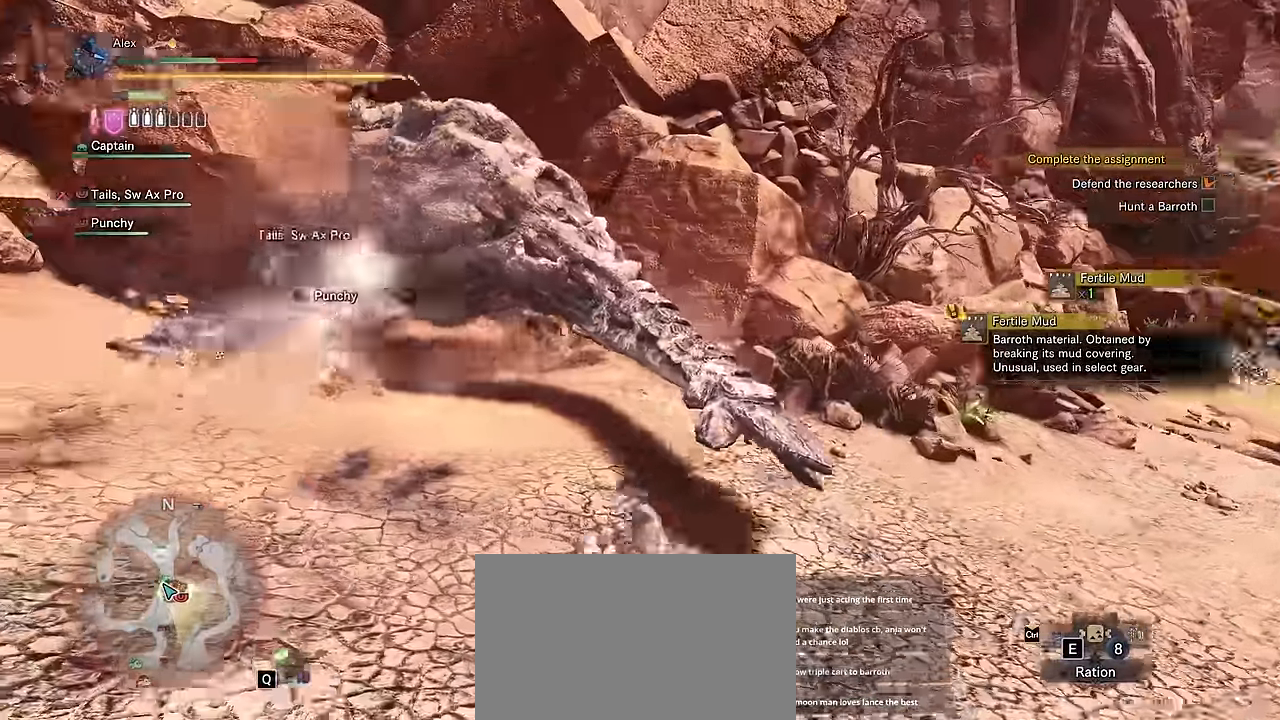
Gameplay with keyboard and mouse; each line is a JSON object with the keys and mouse buttons held at the frame after it. "events" lists presses ("down") and releases ("up") of "1", "2", "3", "4", "5", "a", "alt", "c", "caps_lock", "ctrl", "d", "e", "f", "g", "q", "r", "s", "shift", "space", "t", "tab", "v", "w", "x", "z", "mouse_left", "mouse_wheel" and "mouse_right" between this image and that frame as [ms after this image, input, new state], when the widget could be followed in between. "mouse_left", "mouse_wheel", "mouse_right" = the "left", "wheel", "right" buttons of the "mouse" list. No other keys are recorded. "wheel" means that the mouse wheel is clicked or scrolled. Not read: mouse_move.
{"keys": ["d", "space"], "mouse": []}
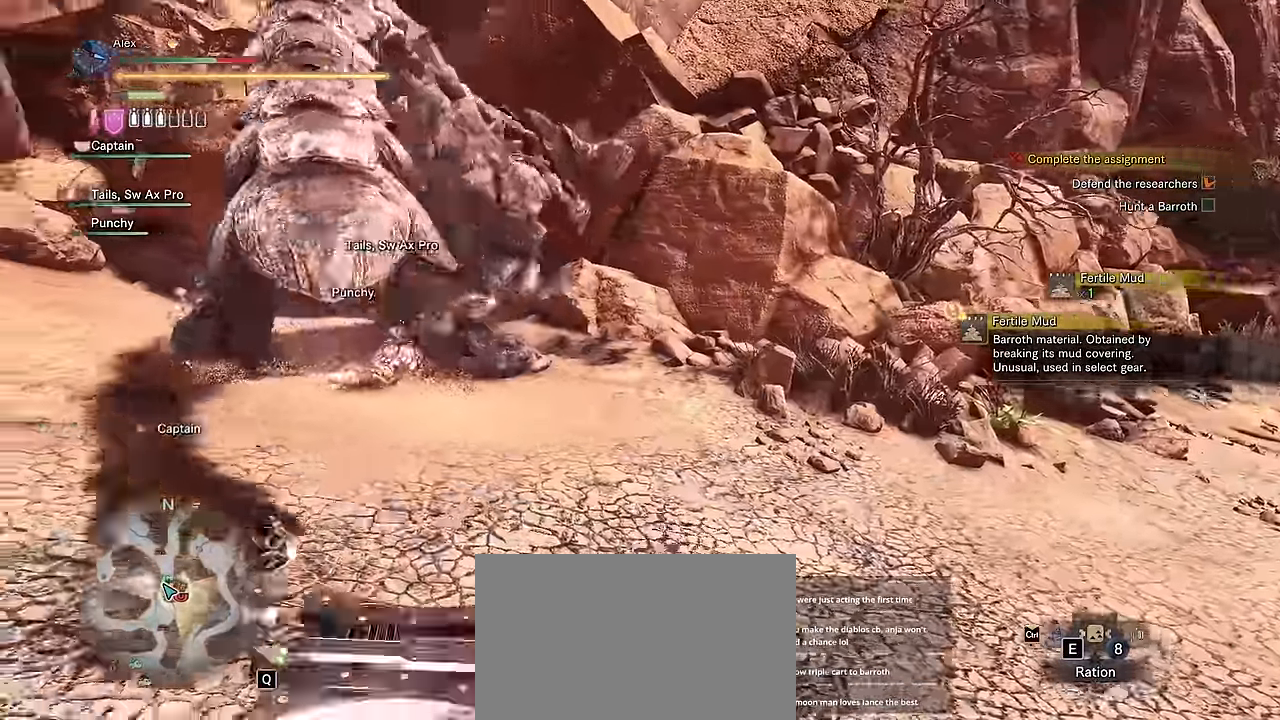
{"keys": ["s"], "mouse": []}
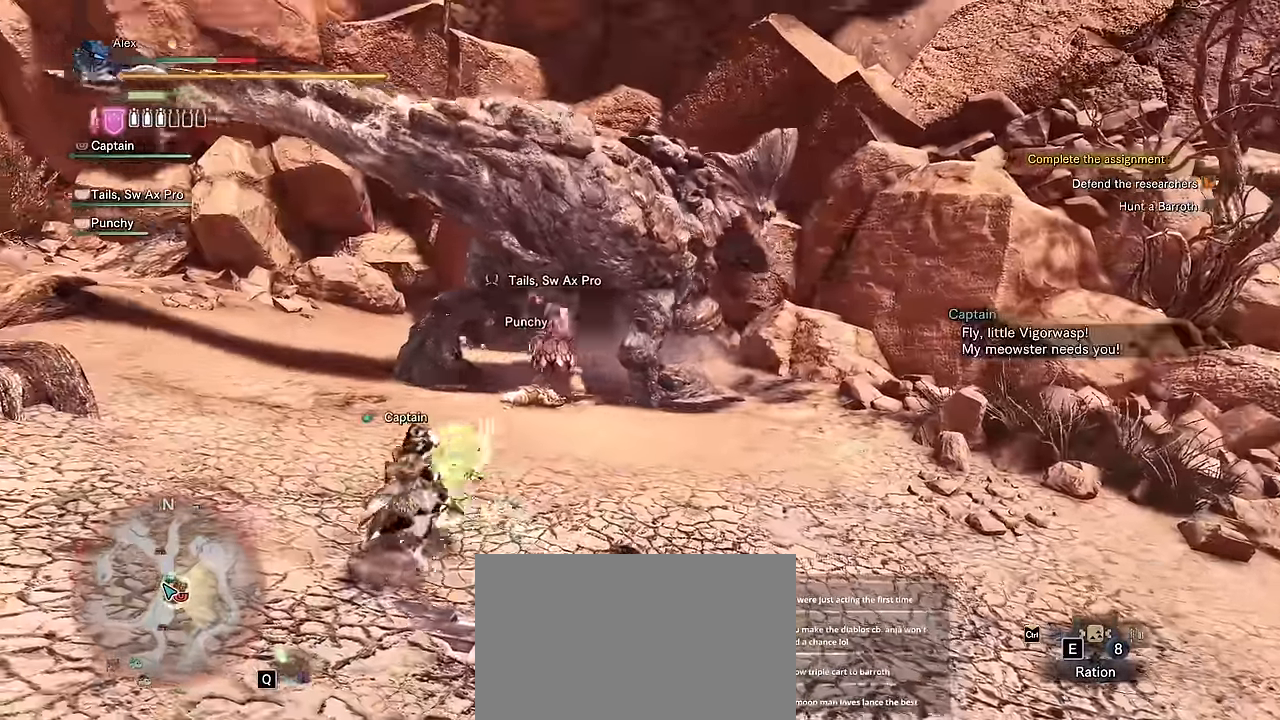
{"keys": ["s", "v"], "mouse": []}
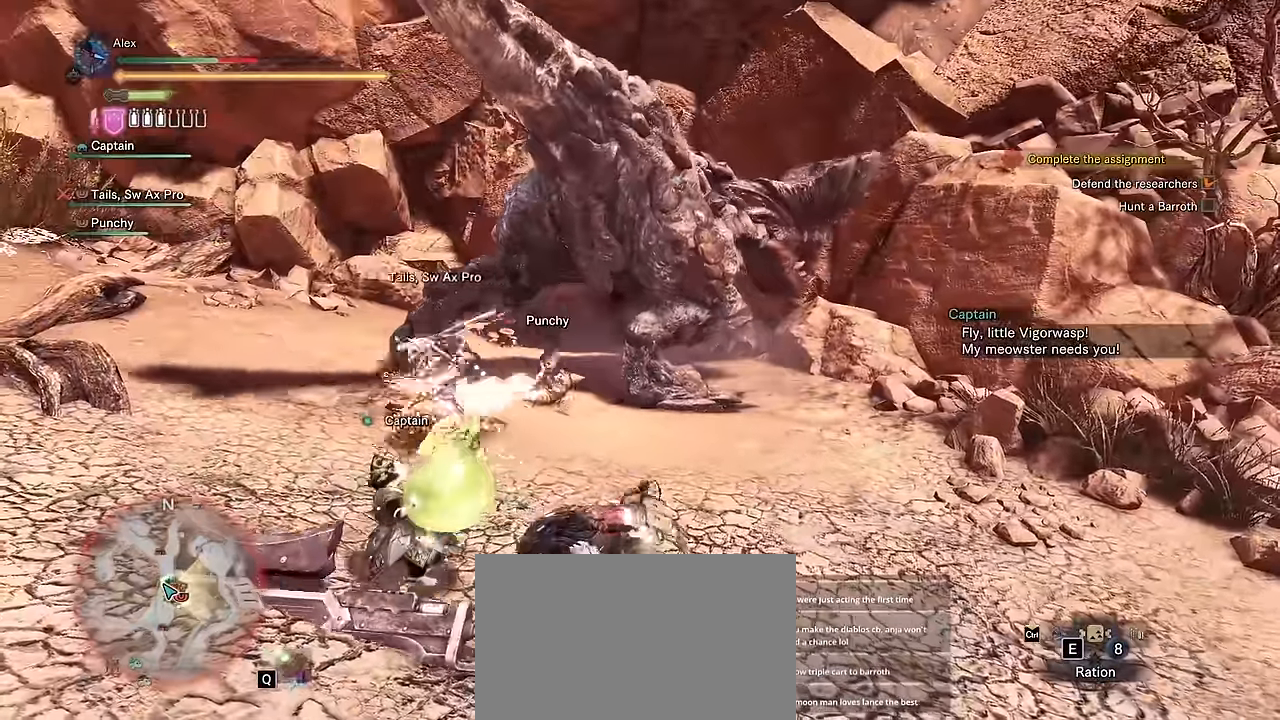
{"keys": ["a"], "mouse": [], "events": [[150, "s", "up"], [300, "v", "up"], [433, "a", "down"]]}
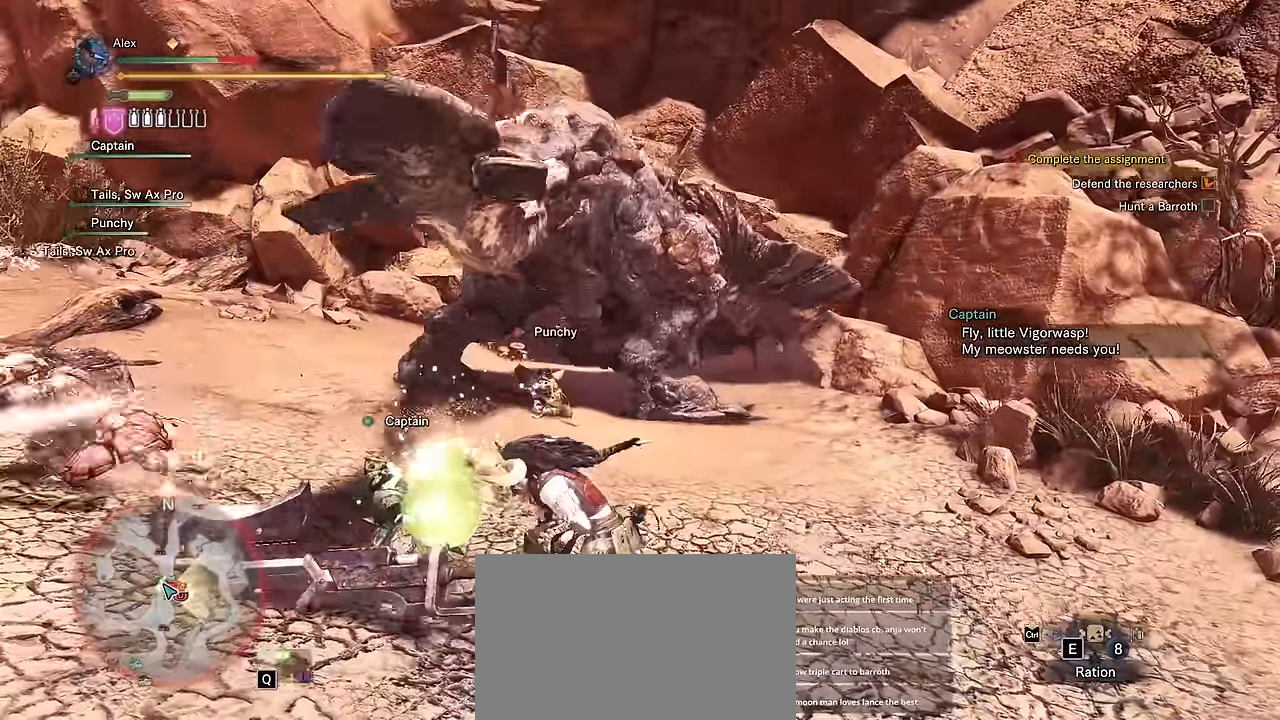
{"keys": ["w"], "mouse": []}
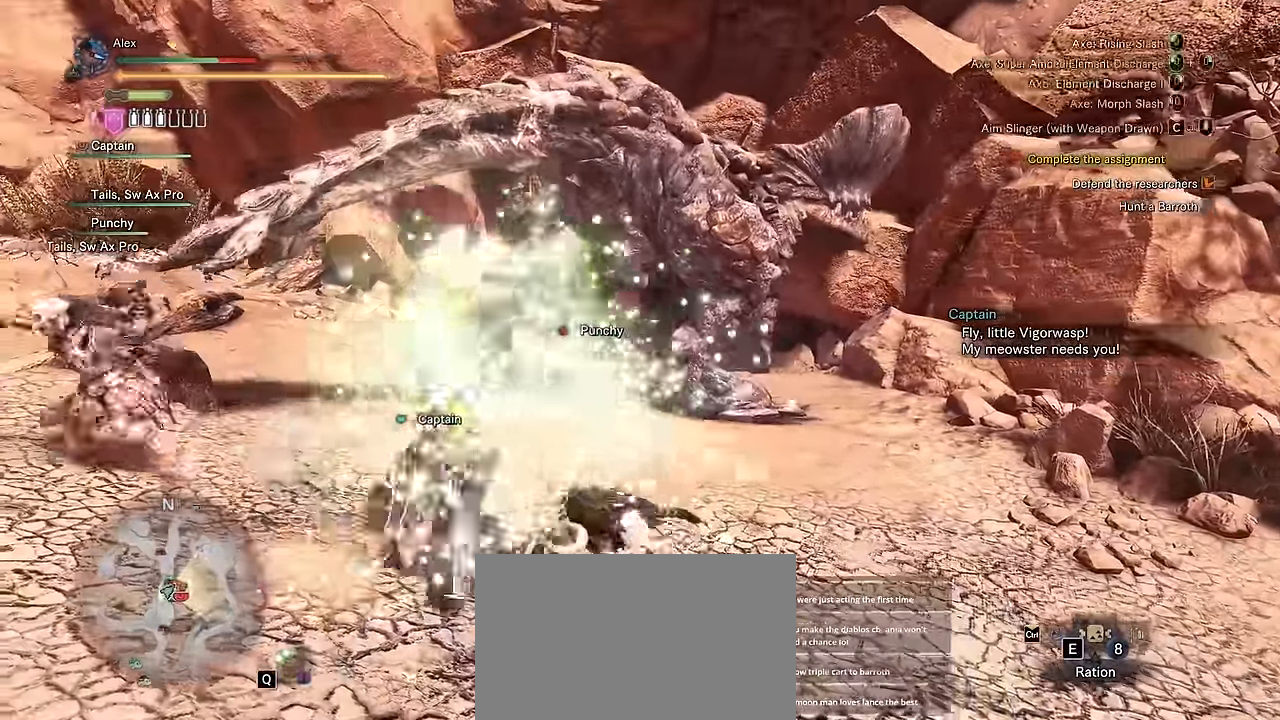
{"keys": ["d"], "mouse": [], "events": [[133, "d", "down"], [417, "w", "up"]]}
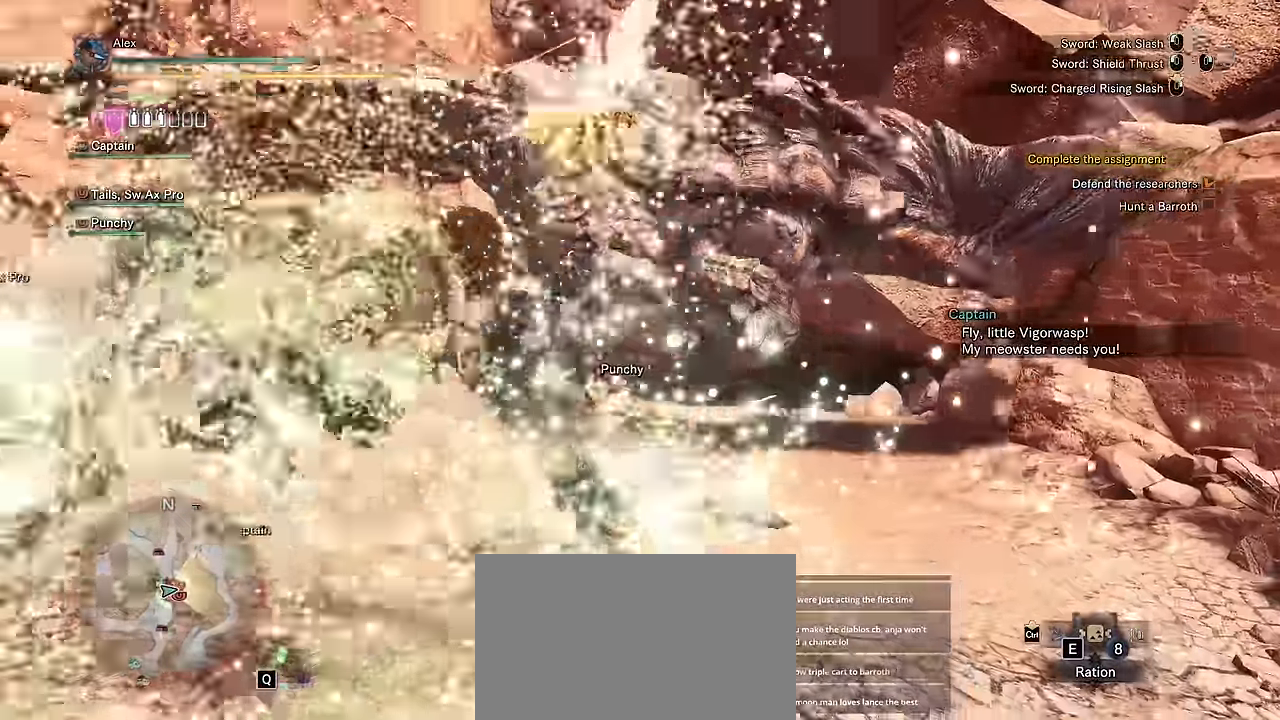
{"keys": [], "mouse": []}
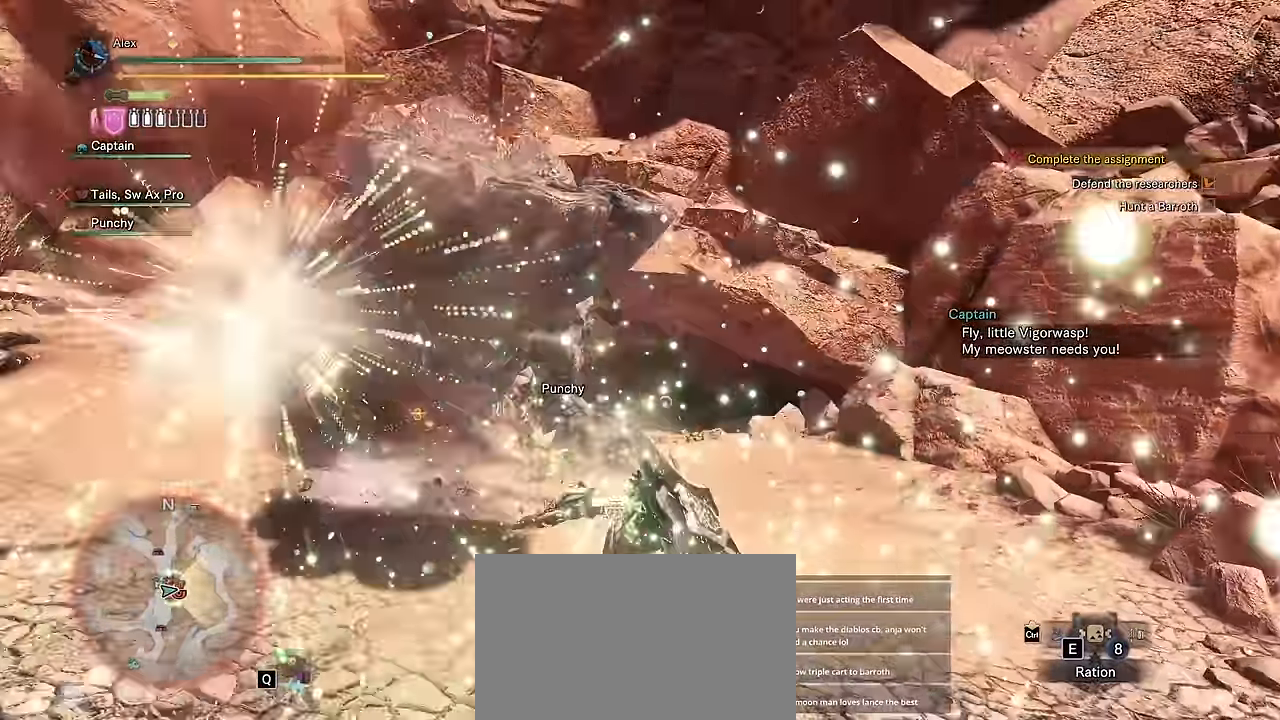
{"keys": ["a"], "mouse": [], "events": [[484, "a", "down"]]}
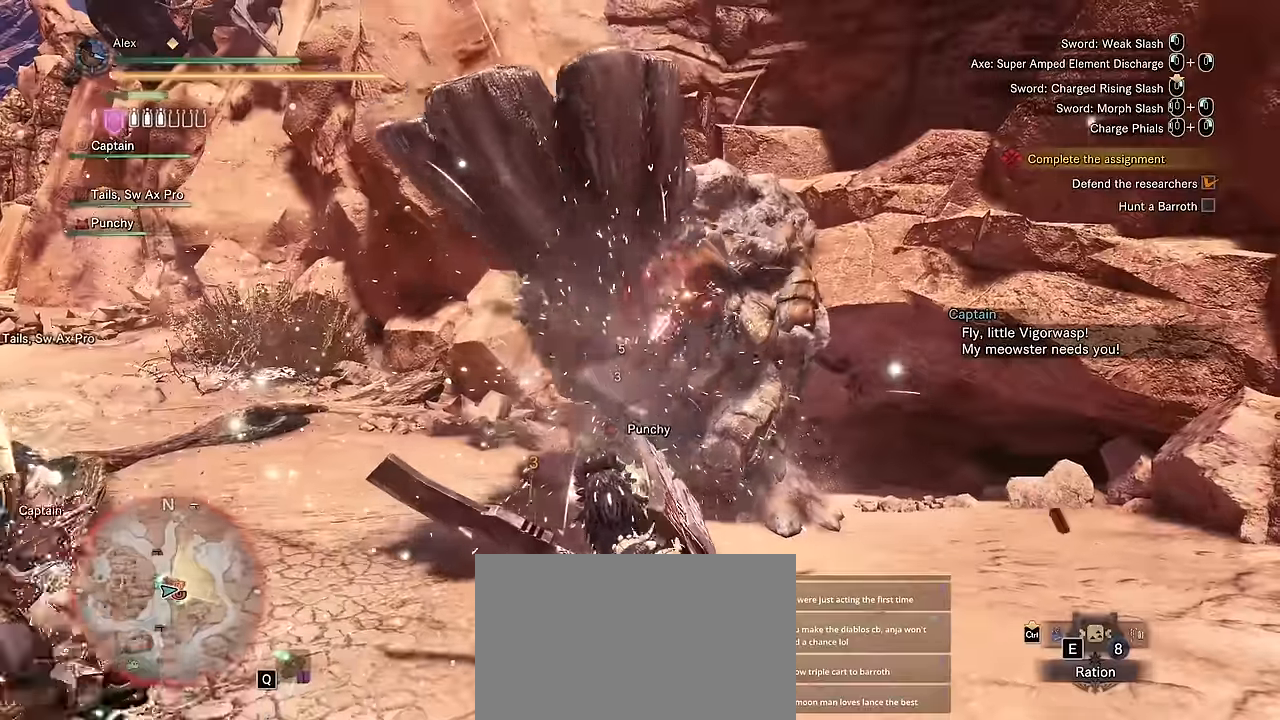
{"keys": [], "mouse": [], "events": [[33, "w", "down"], [183, "a", "up"], [466, "w", "up"]]}
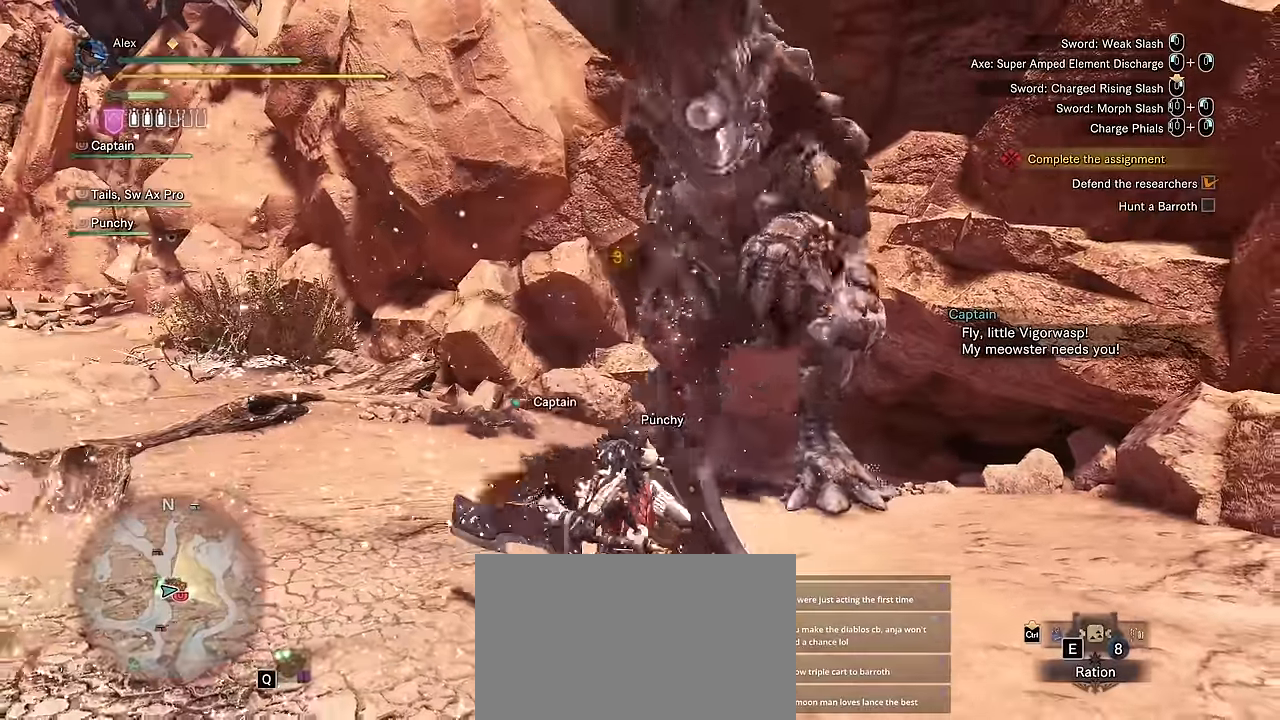
{"keys": [], "mouse": [], "events": []}
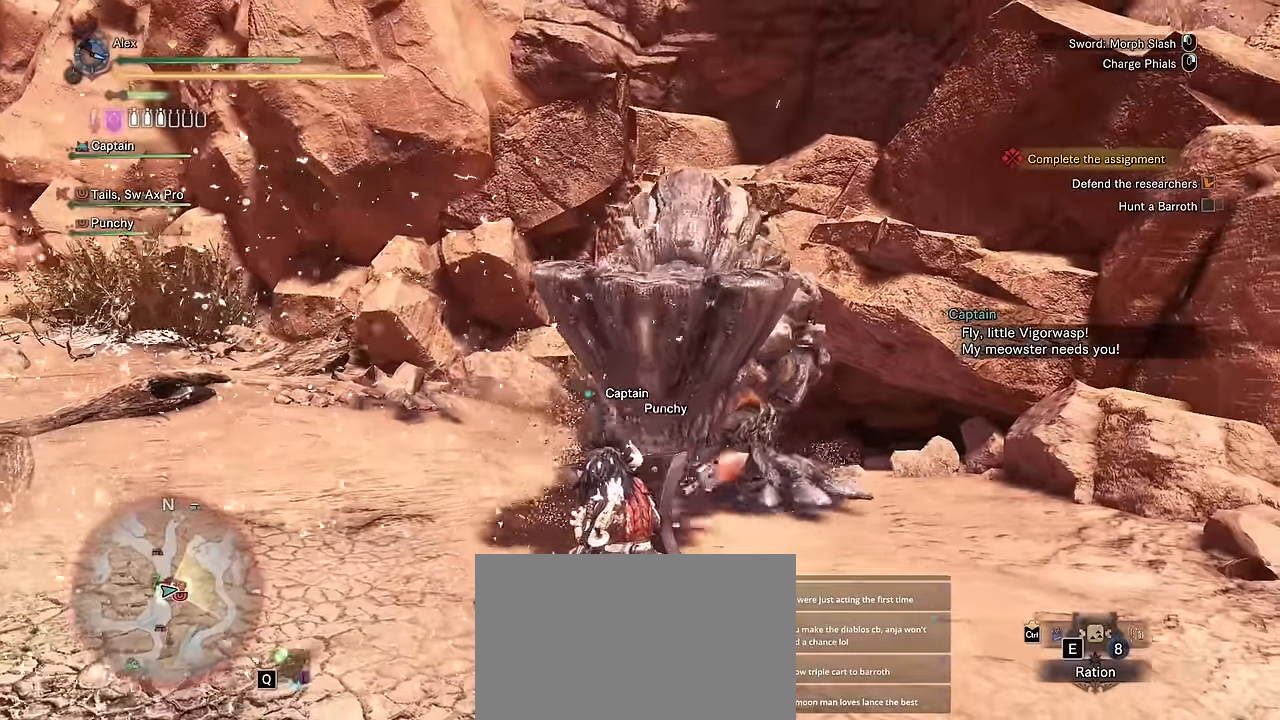
{"keys": ["w"], "mouse": ["left"], "events": [[400, "mouse_left", "down"], [450, "w", "down"]]}
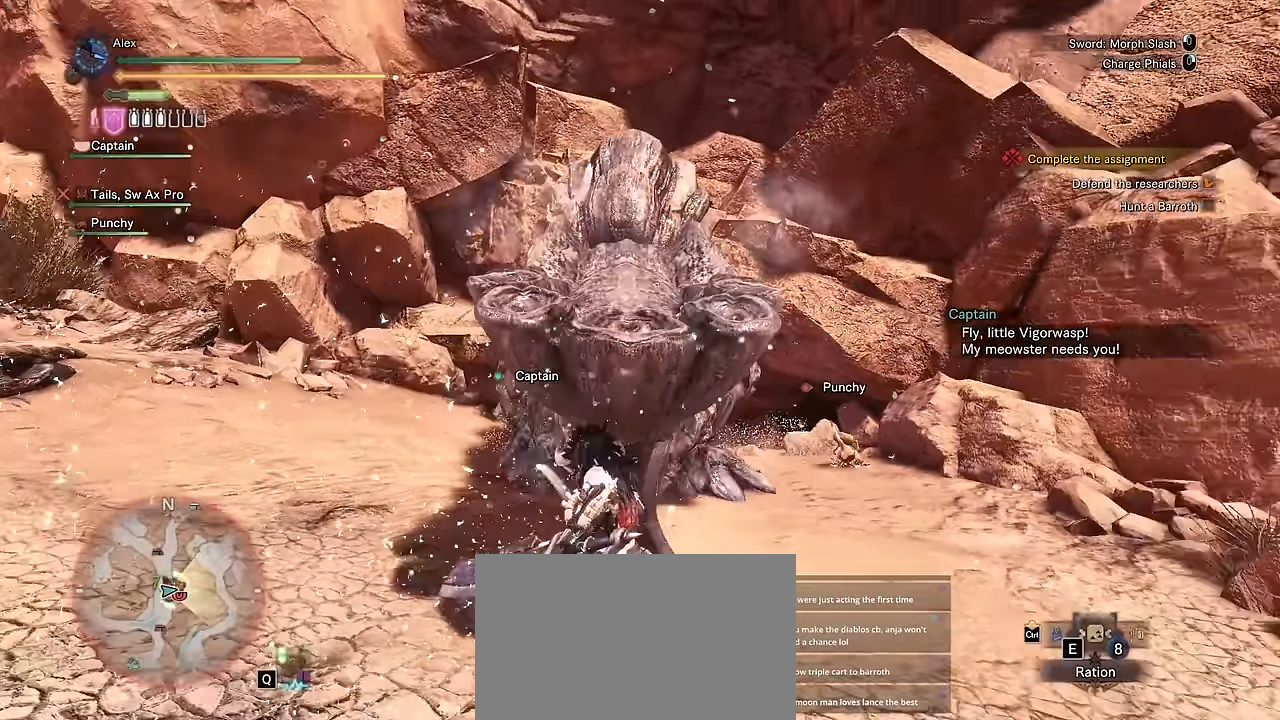
{"keys": ["w"], "mouse": [], "events": [[100, "mouse_left", "up"]]}
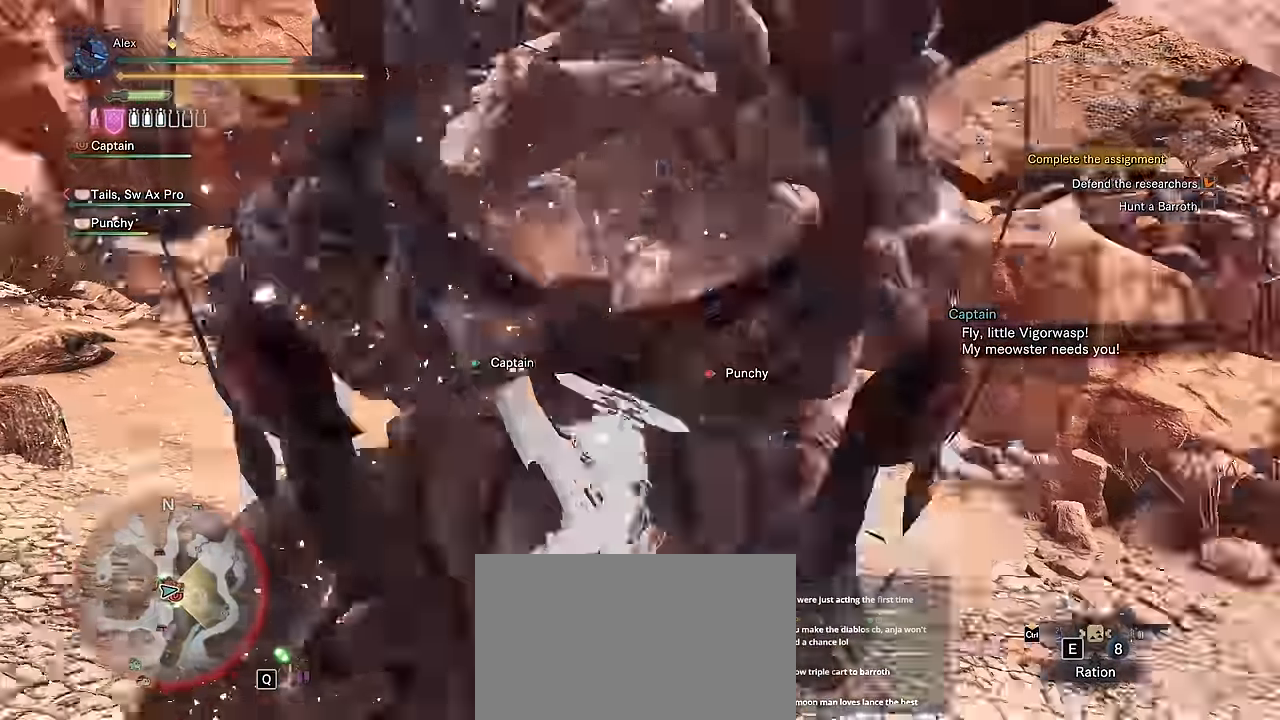
{"keys": ["a"], "mouse": [], "events": [[200, "w", "up"], [466, "a", "down"]]}
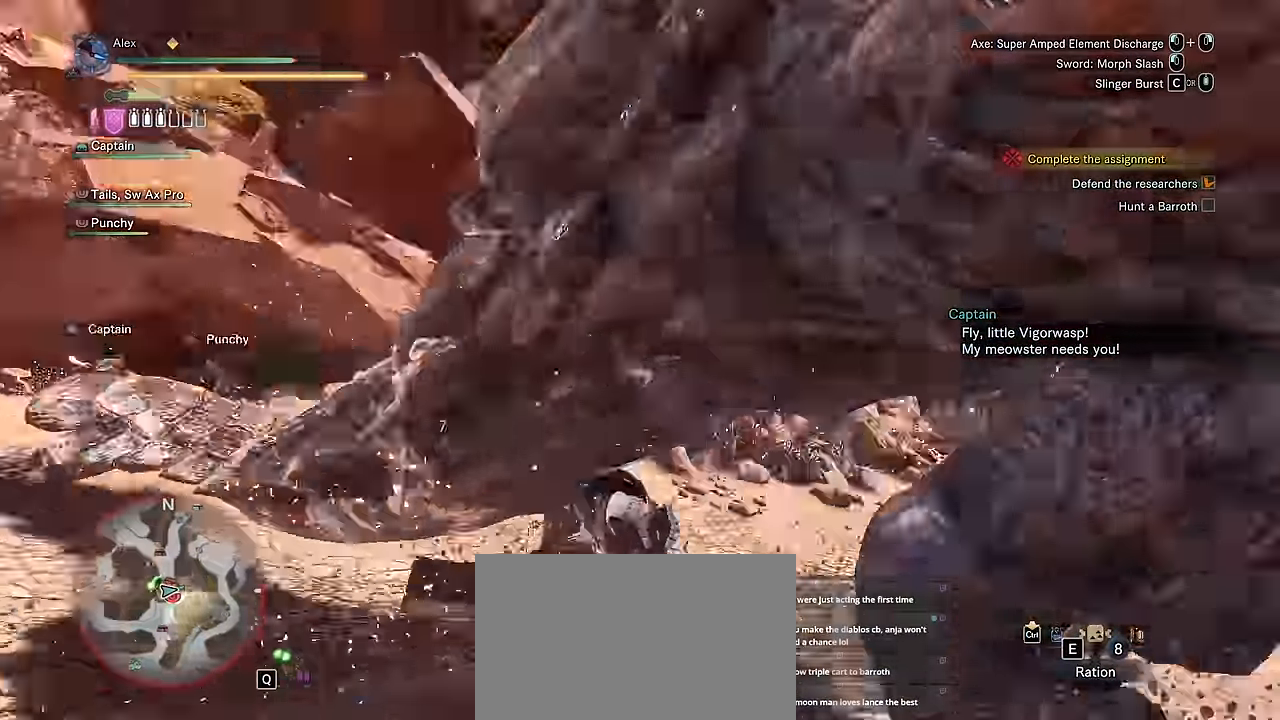
{"keys": ["w"], "mouse": [], "events": [[166, "a", "up"], [166, "d", "down"], [333, "w", "down"], [400, "d", "up"]]}
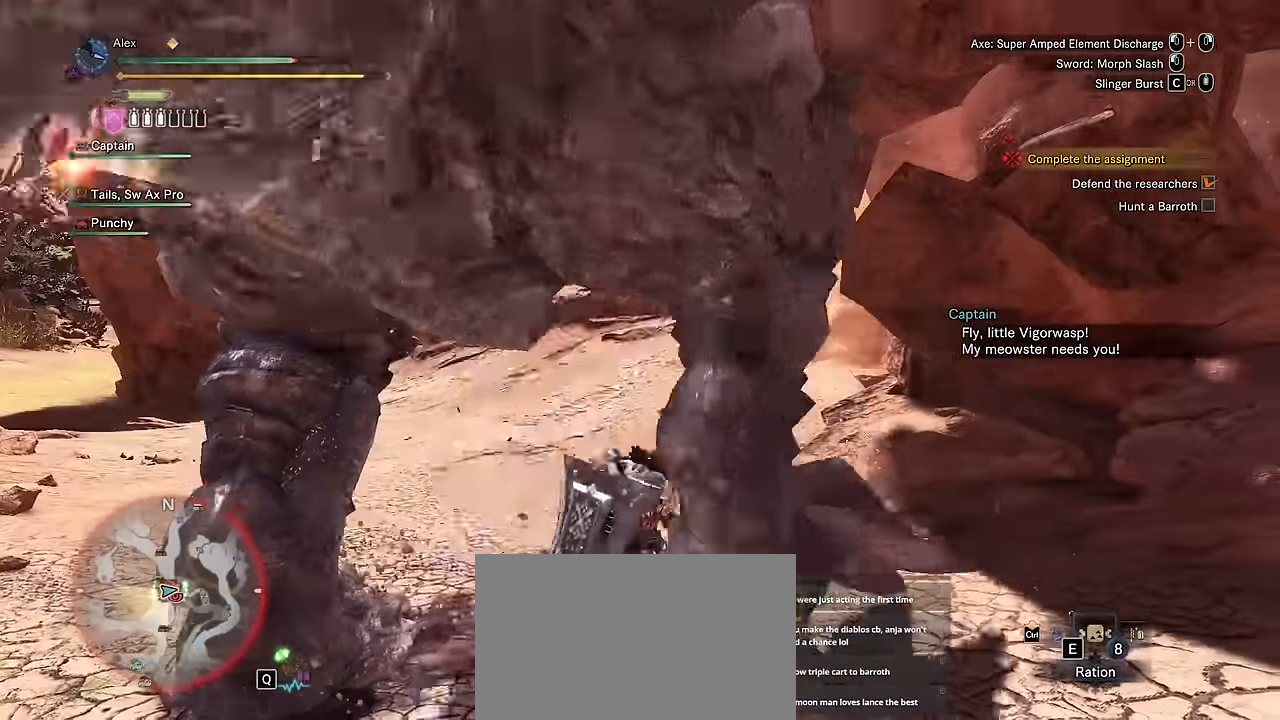
{"keys": ["a", "w"], "mouse": [], "events": [[33, "a", "down"], [83, "w", "up"], [450, "w", "down"]]}